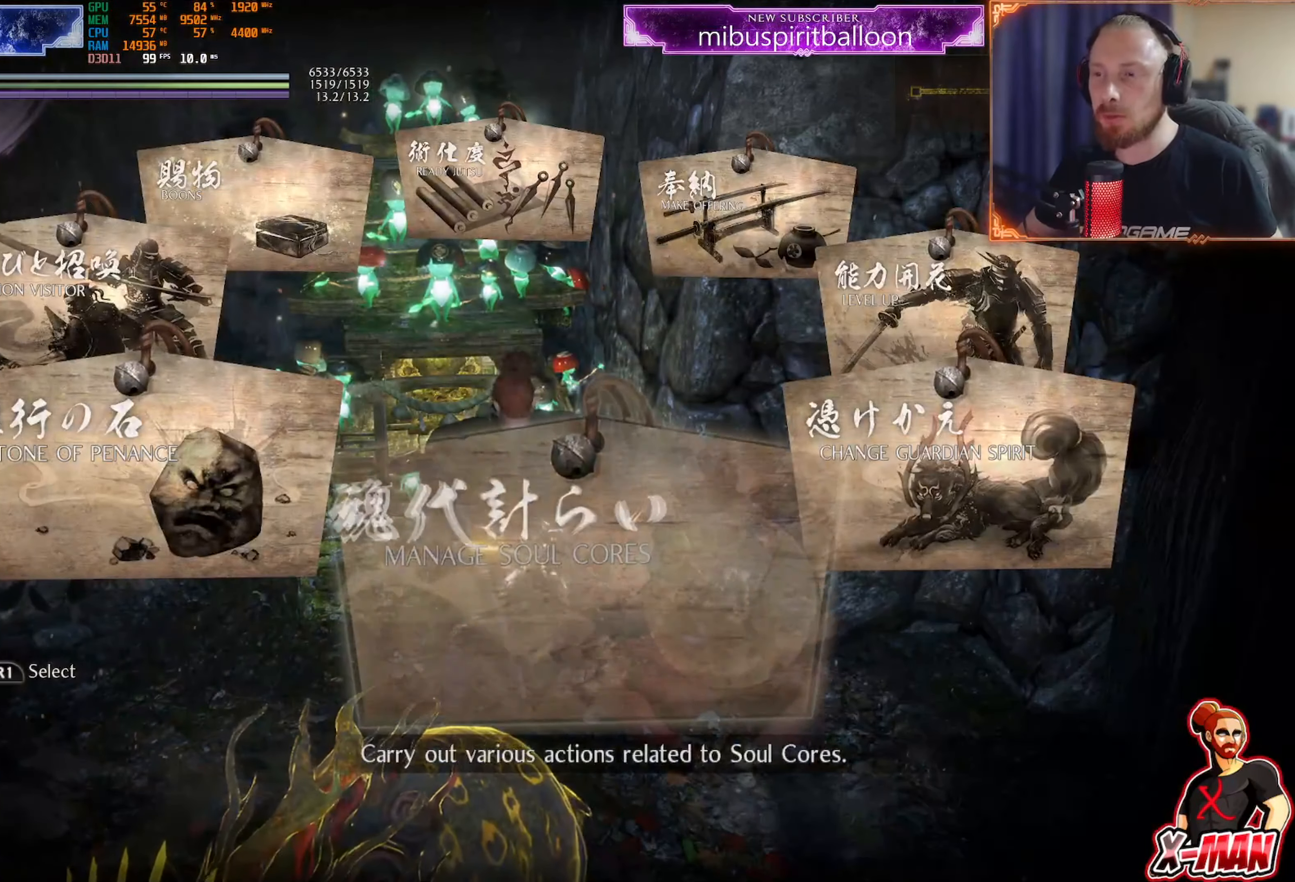
Gameplay with a controller (PlayStation layout); each line is a JSON object with the inputs held at the frame after it. "events" lists button and stick changes between this image and that frame as [ms after this image, input, new state], when the widget could be followed in between. Not read: L3.
{"buttons": [], "left_stick": "center", "right_stick": "center", "events": []}
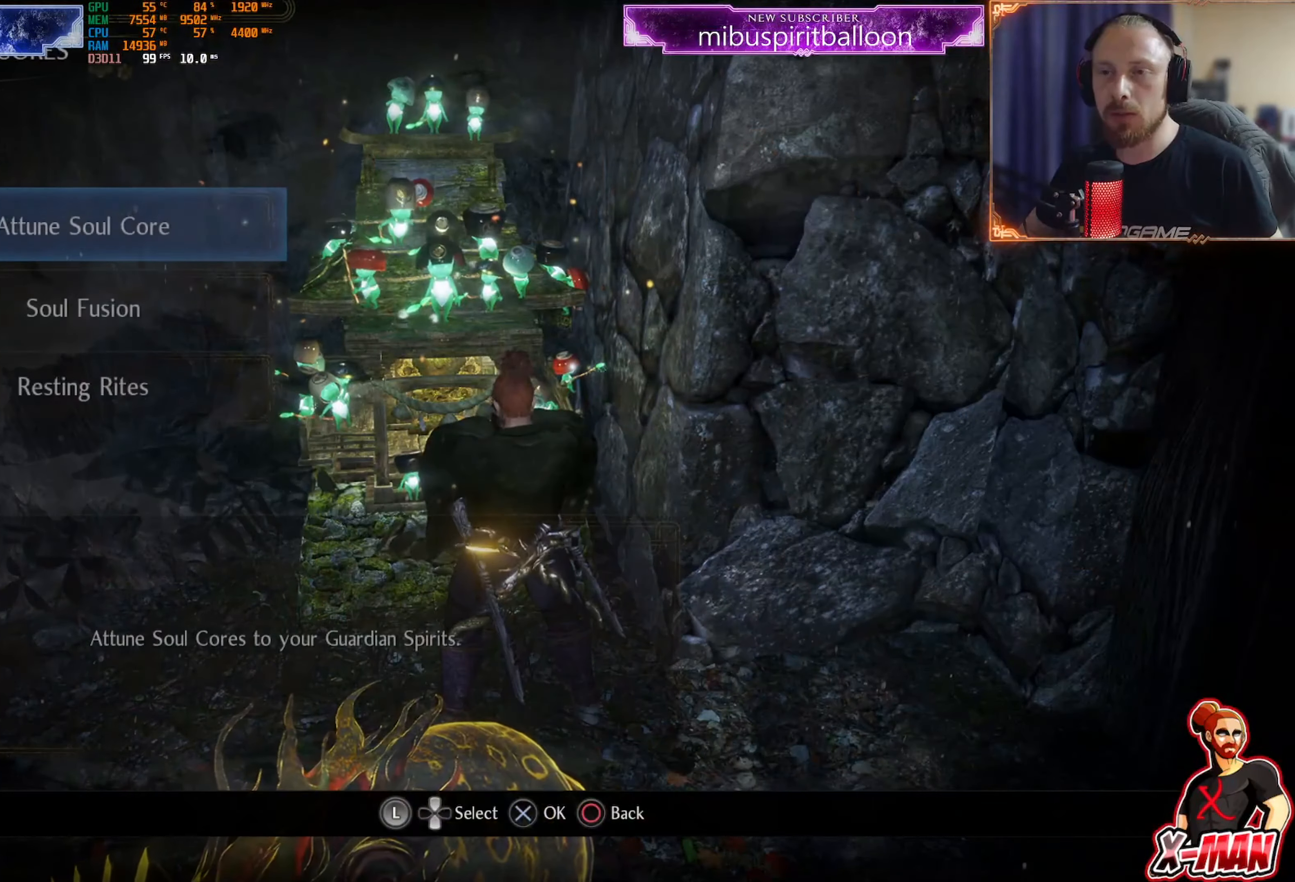
{"buttons": [], "left_stick": "center", "right_stick": "center", "events": [[368, "CROSS", "down"], [501, "CROSS", "up"]]}
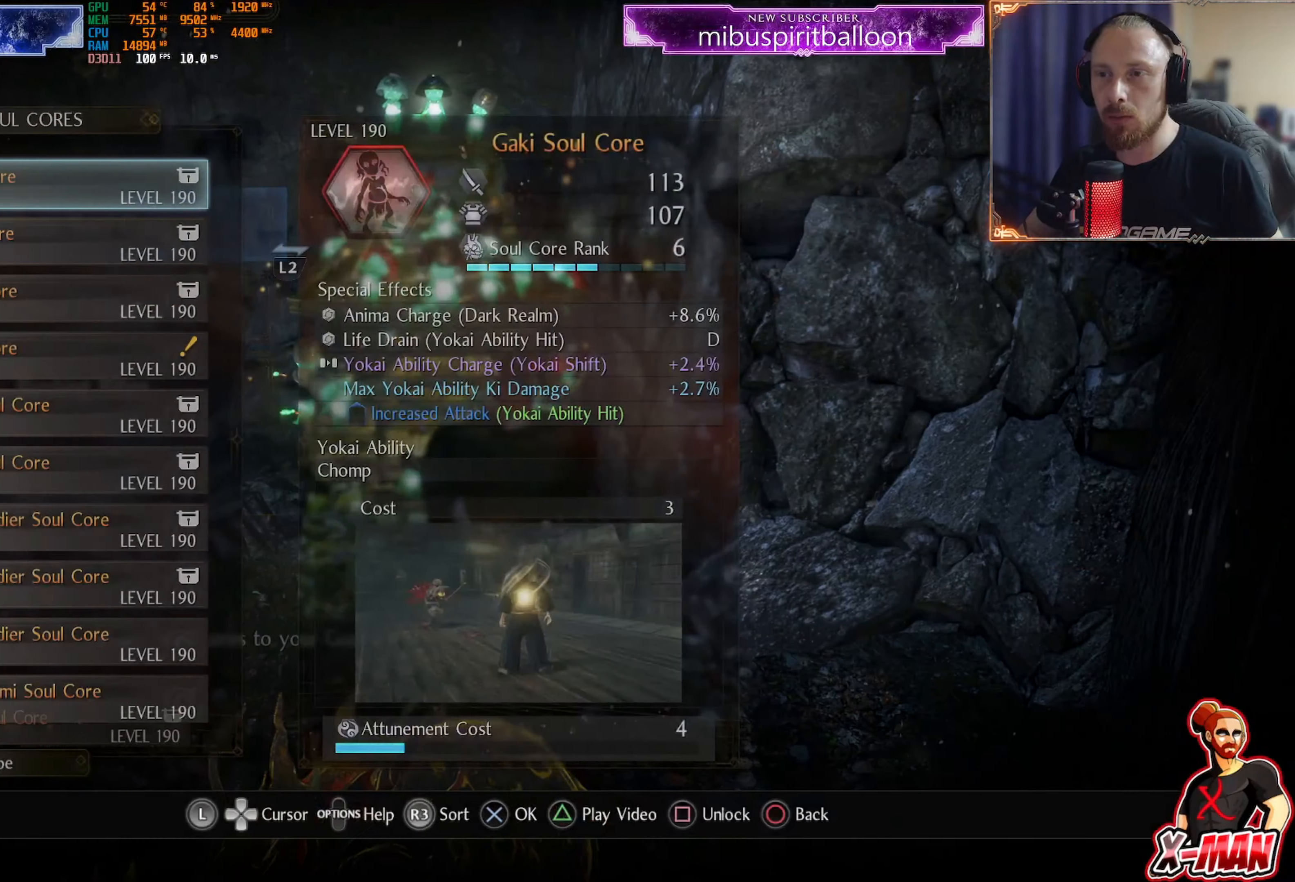
{"buttons": ["DPAD_DOWN"], "left_stick": "center", "right_stick": "center", "events": [[434, "DPAD_DOWN", "down"]]}
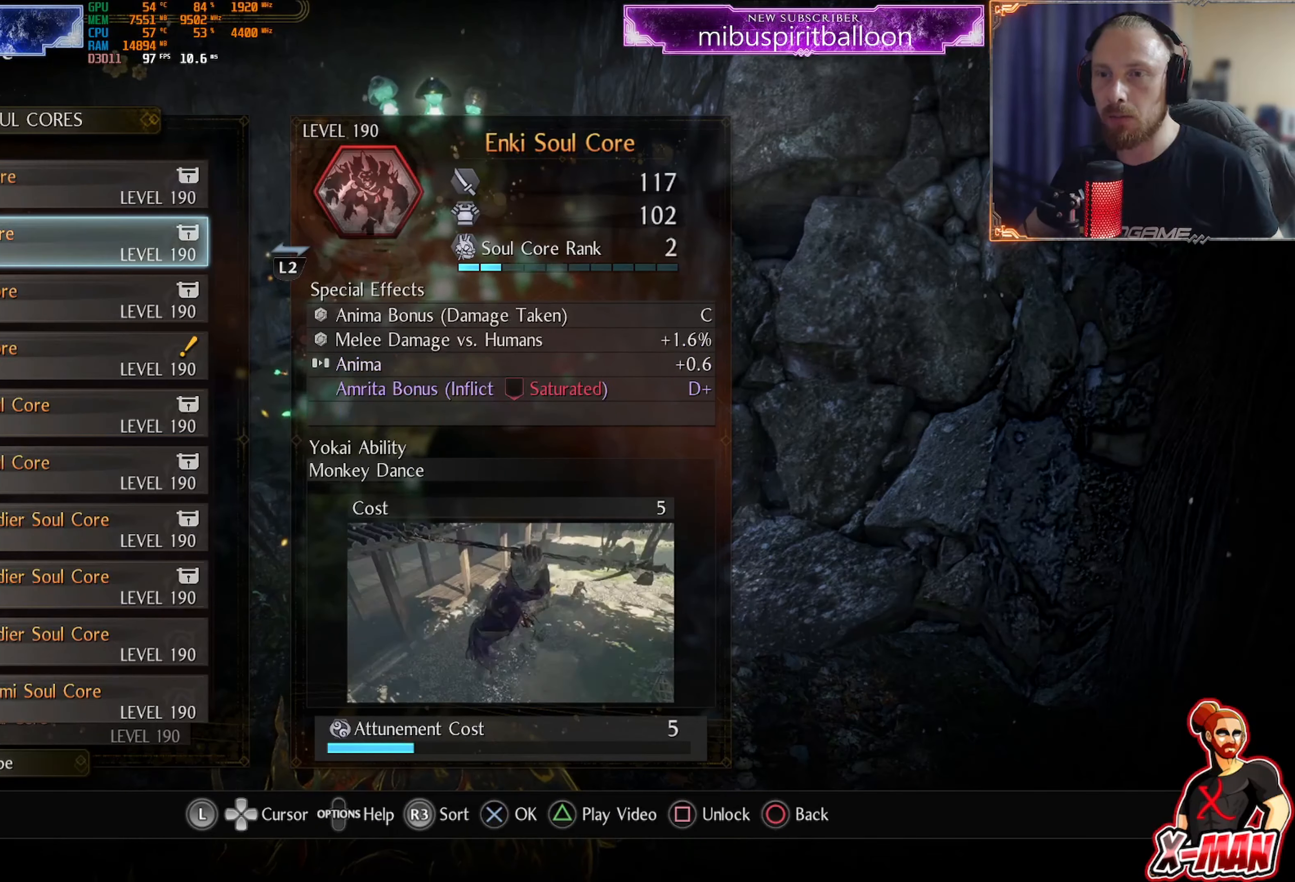
{"buttons": [], "left_stick": "center", "right_stick": "center", "events": [[16, "DPAD_DOWN", "up"], [83, "DPAD_DOWN", "down"], [183, "DPAD_DOWN", "up"], [267, "DPAD_DOWN", "down"], [383, "DPAD_DOWN", "up"]]}
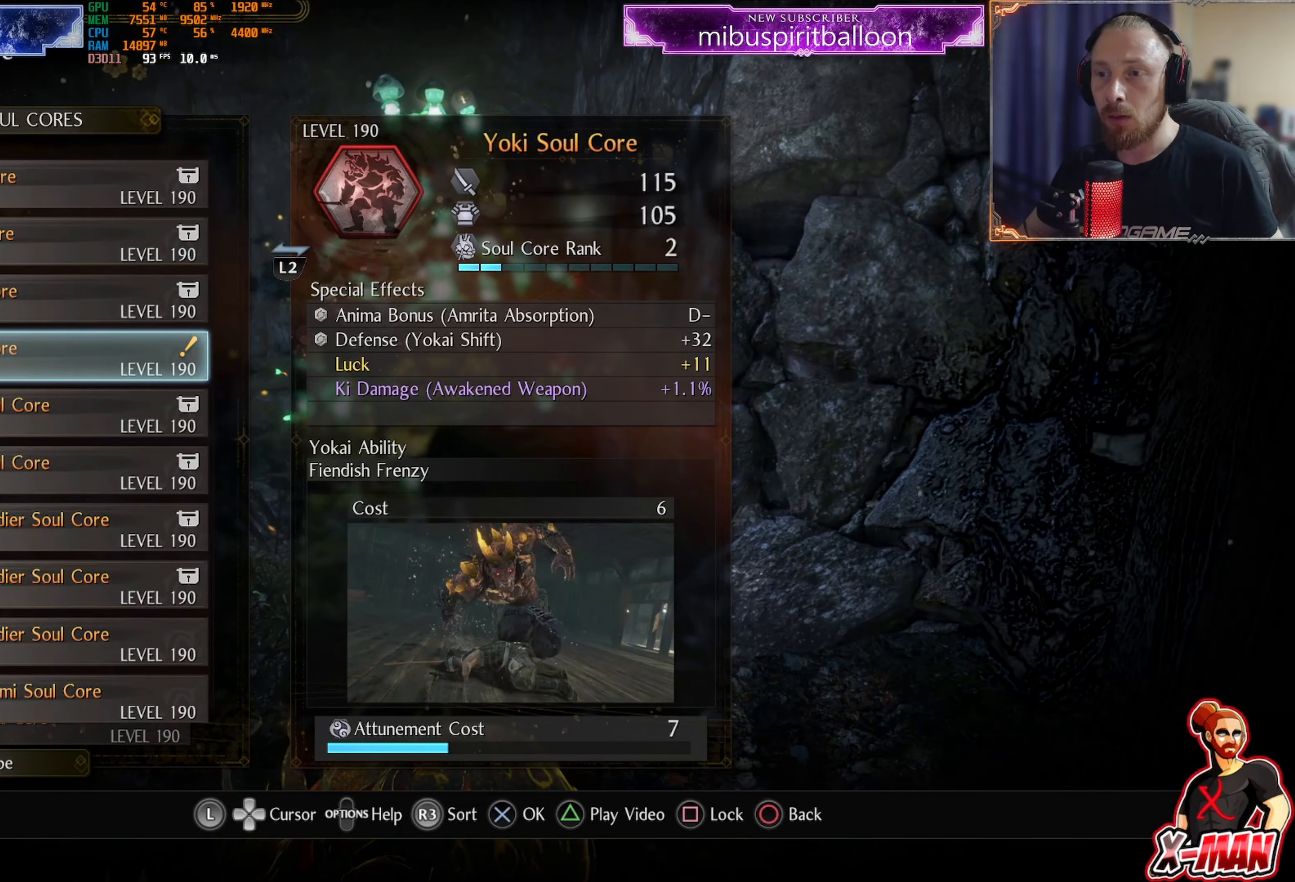
{"buttons": [], "left_stick": "center", "right_stick": "center", "events": []}
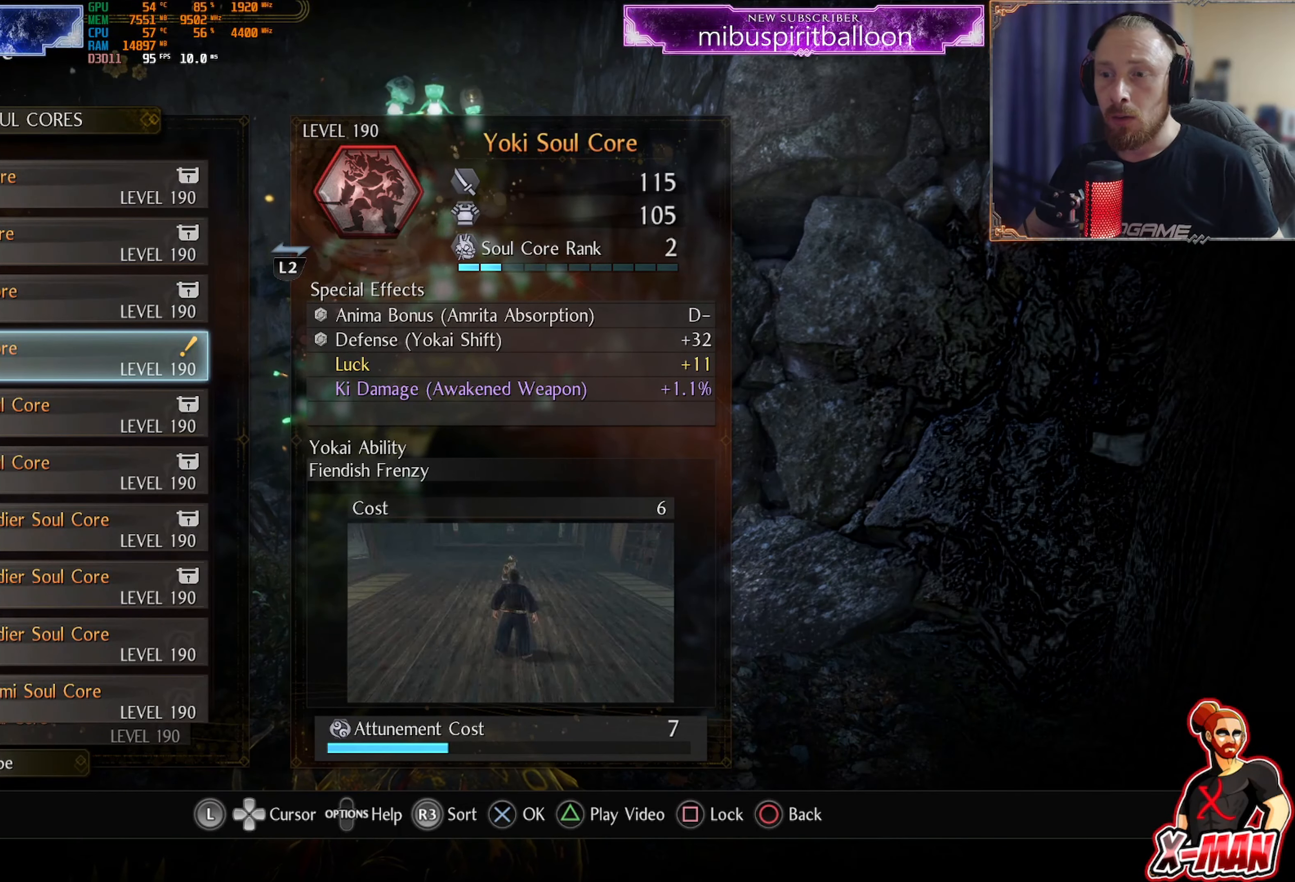
{"buttons": [], "left_stick": "center", "right_stick": "center", "events": []}
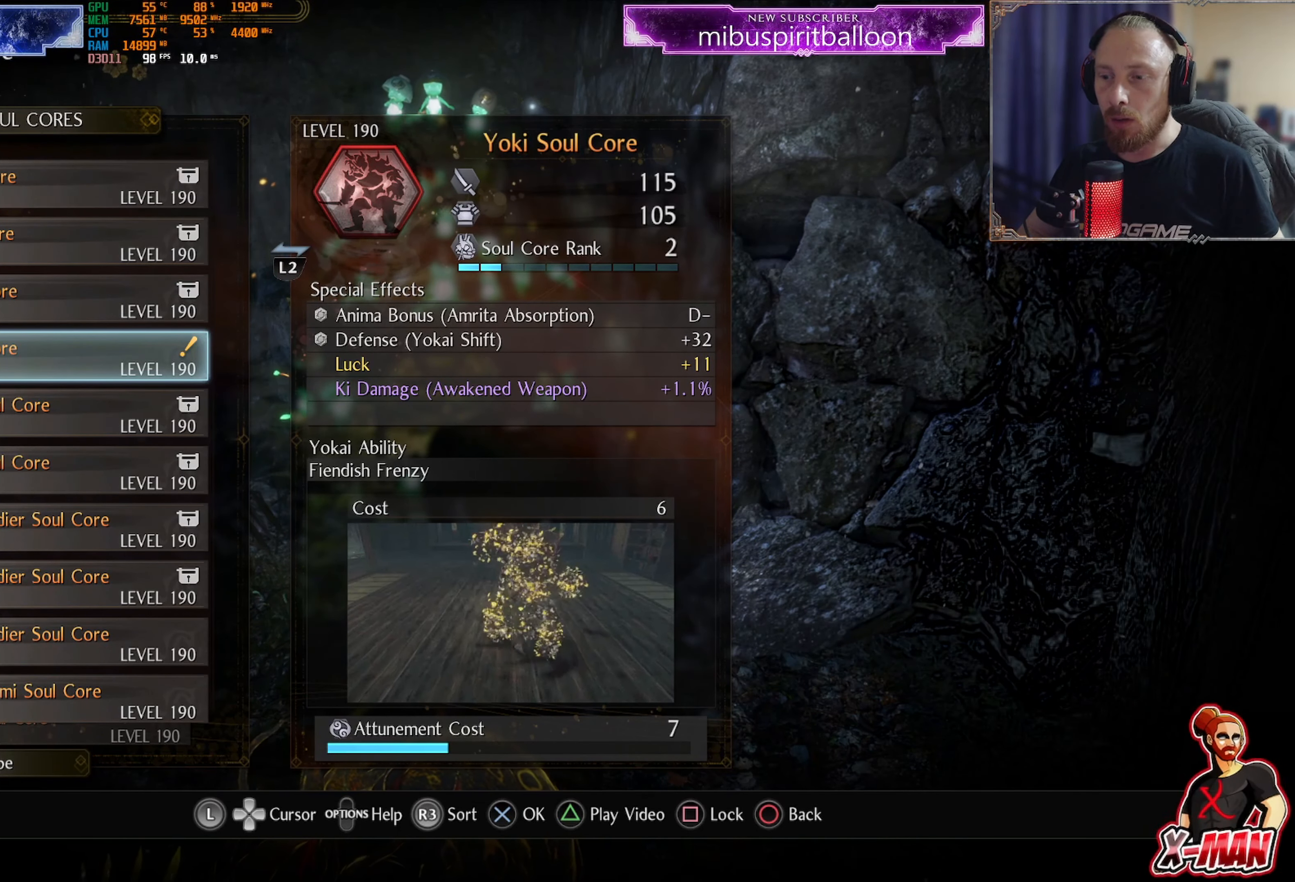
{"buttons": [], "left_stick": "center", "right_stick": "center", "events": []}
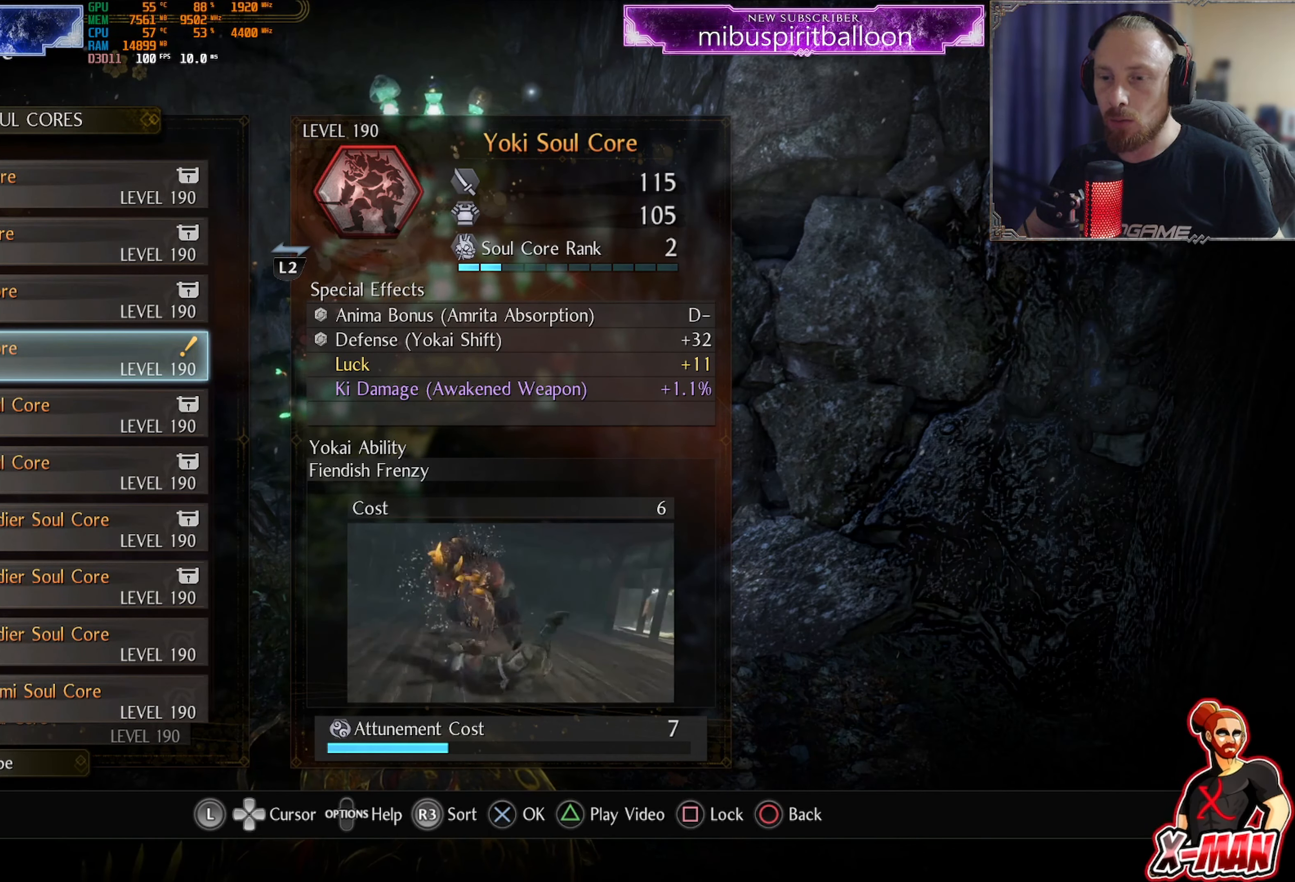
{"buttons": [], "left_stick": "center", "right_stick": "center", "events": [[417, "R3", "down"], [467, "R3", "up"]]}
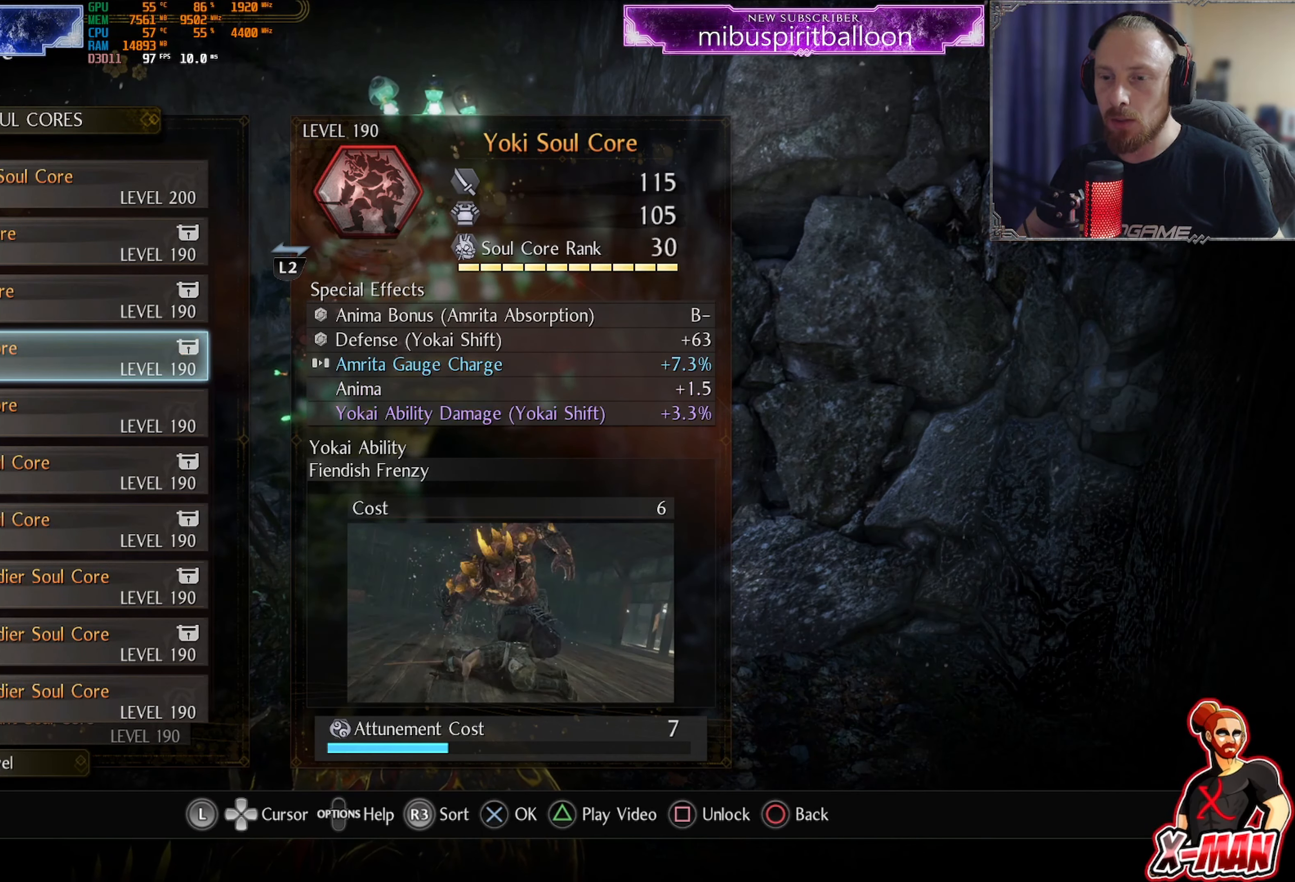
{"buttons": [], "left_stick": "center", "right_stick": "center", "events": [[67, "R3", "down"], [167, "R3", "up"]]}
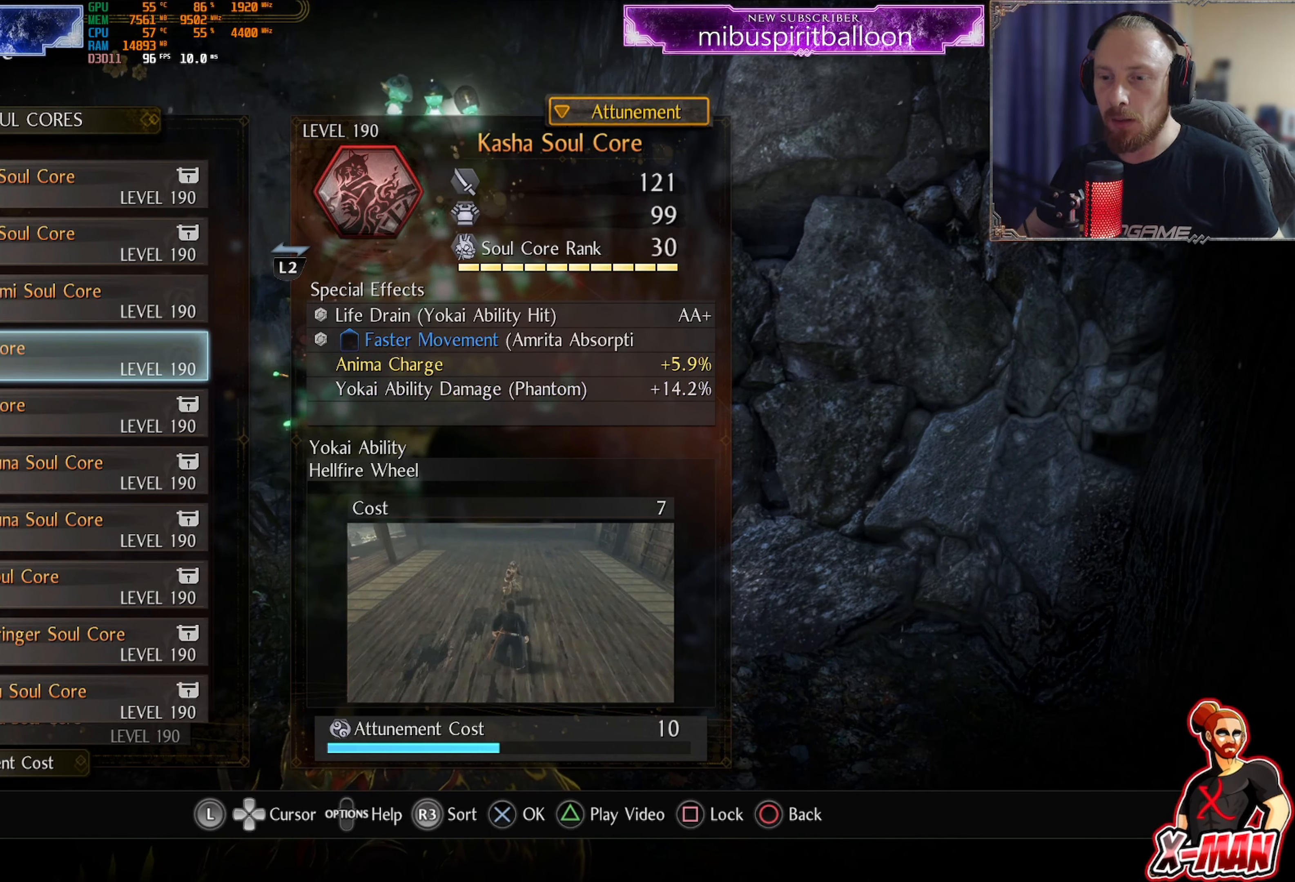
{"buttons": [], "left_stick": "center", "right_stick": "center", "events": [[83, "R3", "down"], [200, "R3", "up"]]}
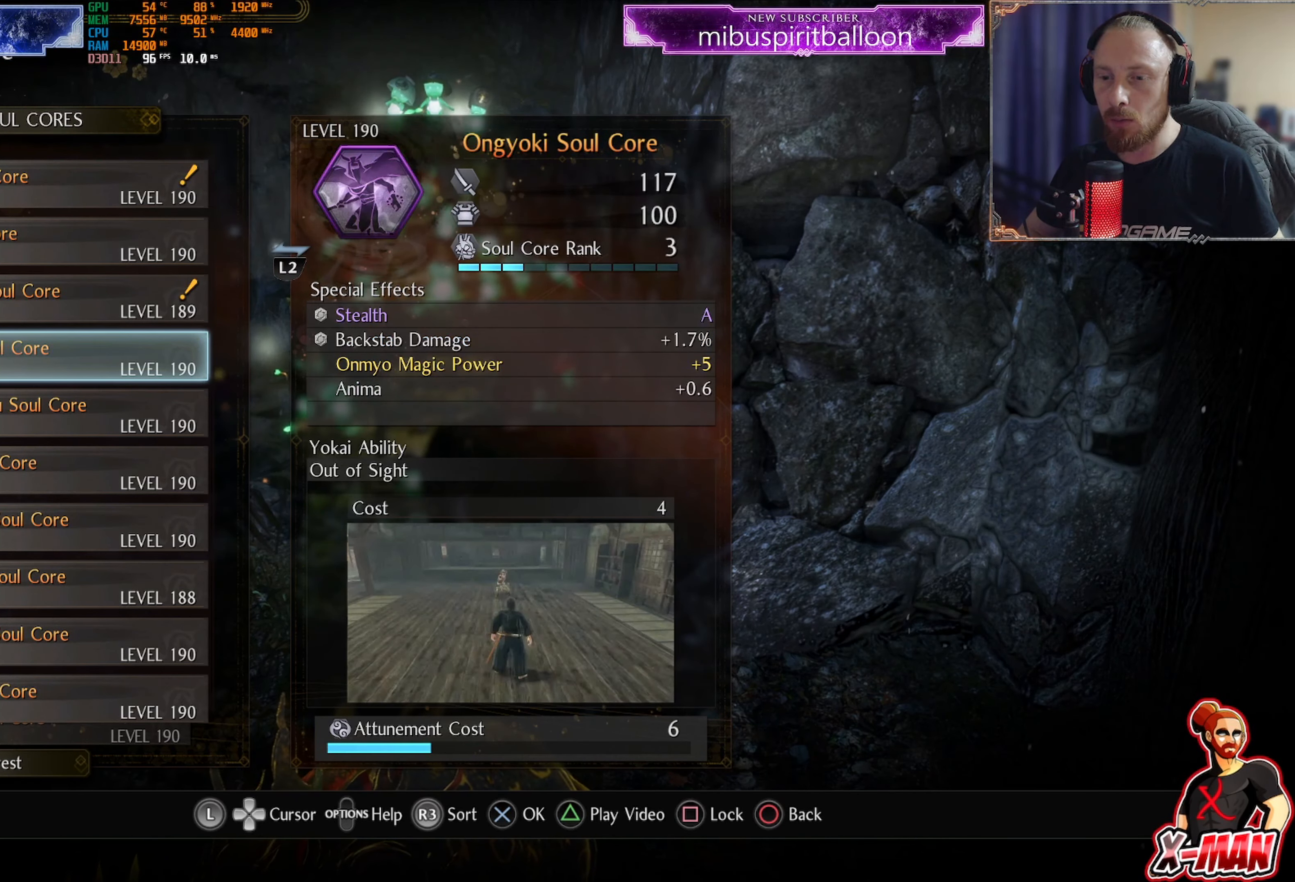
{"buttons": [], "left_stick": "center", "right_stick": "center", "events": [[184, "DPAD_LEFT", "down"], [251, "DPAD_LEFT", "up"]]}
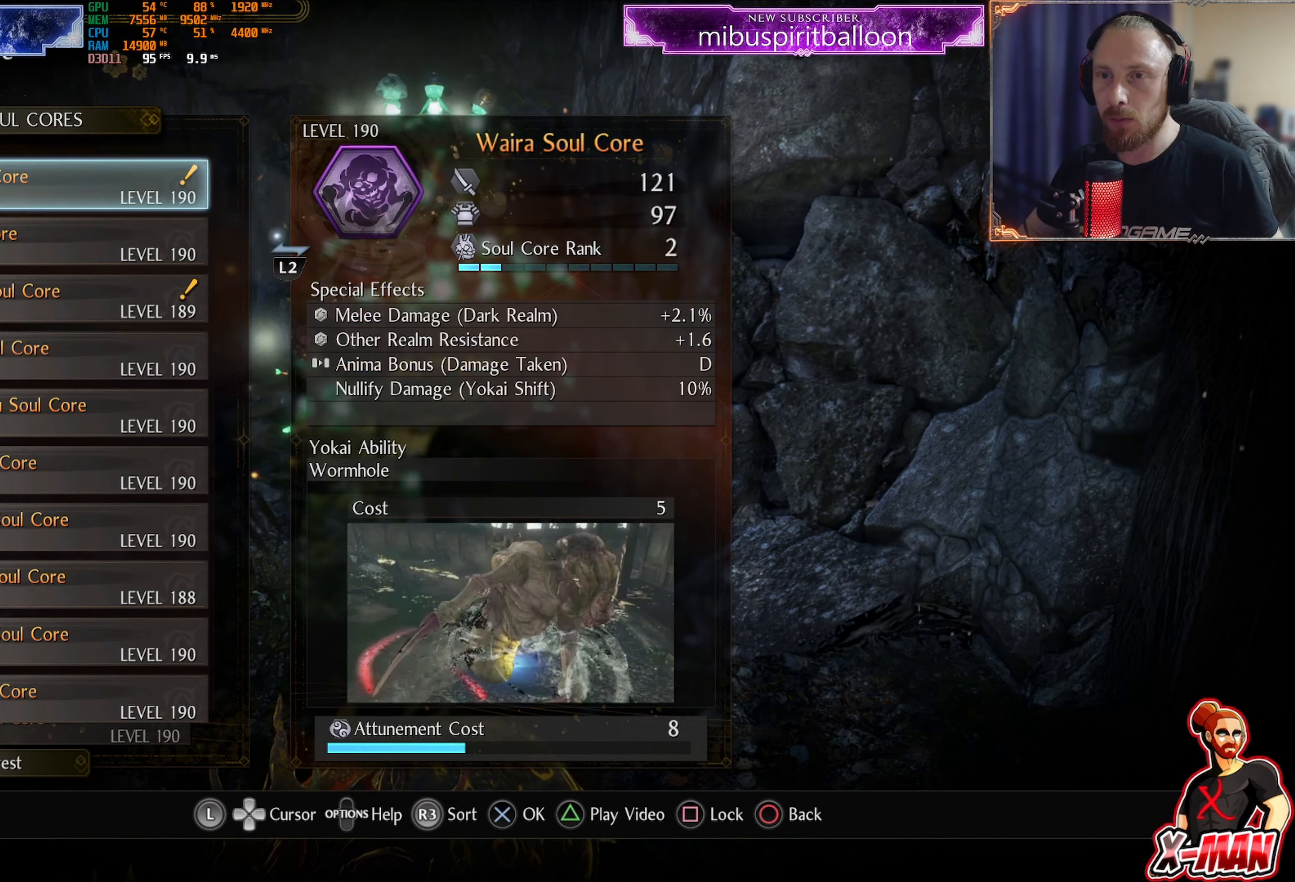
{"buttons": [], "left_stick": "center", "right_stick": "center", "events": []}
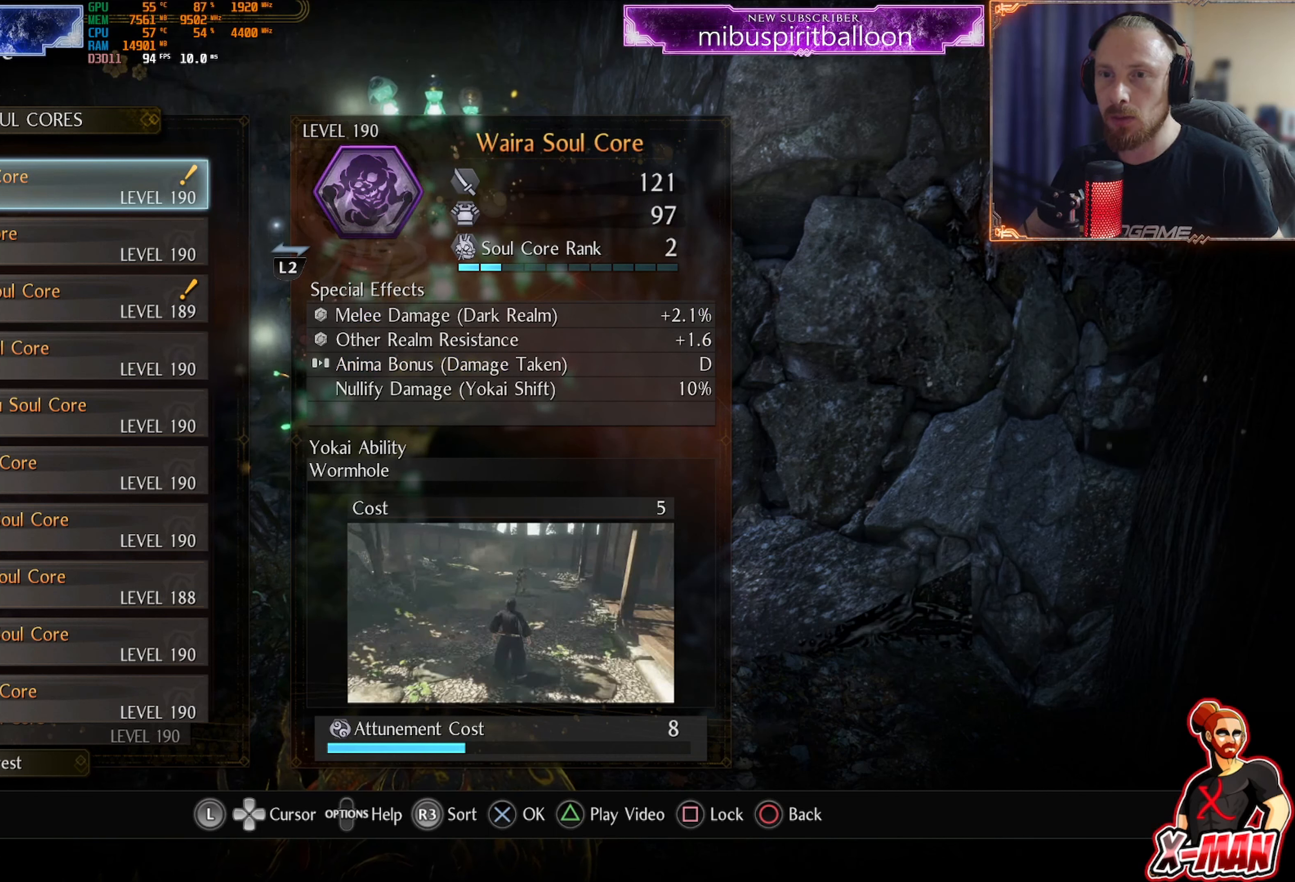
{"buttons": ["DPAD_DOWN"], "left_stick": "center", "right_stick": "center", "events": [[467, "DPAD_DOWN", "down"]]}
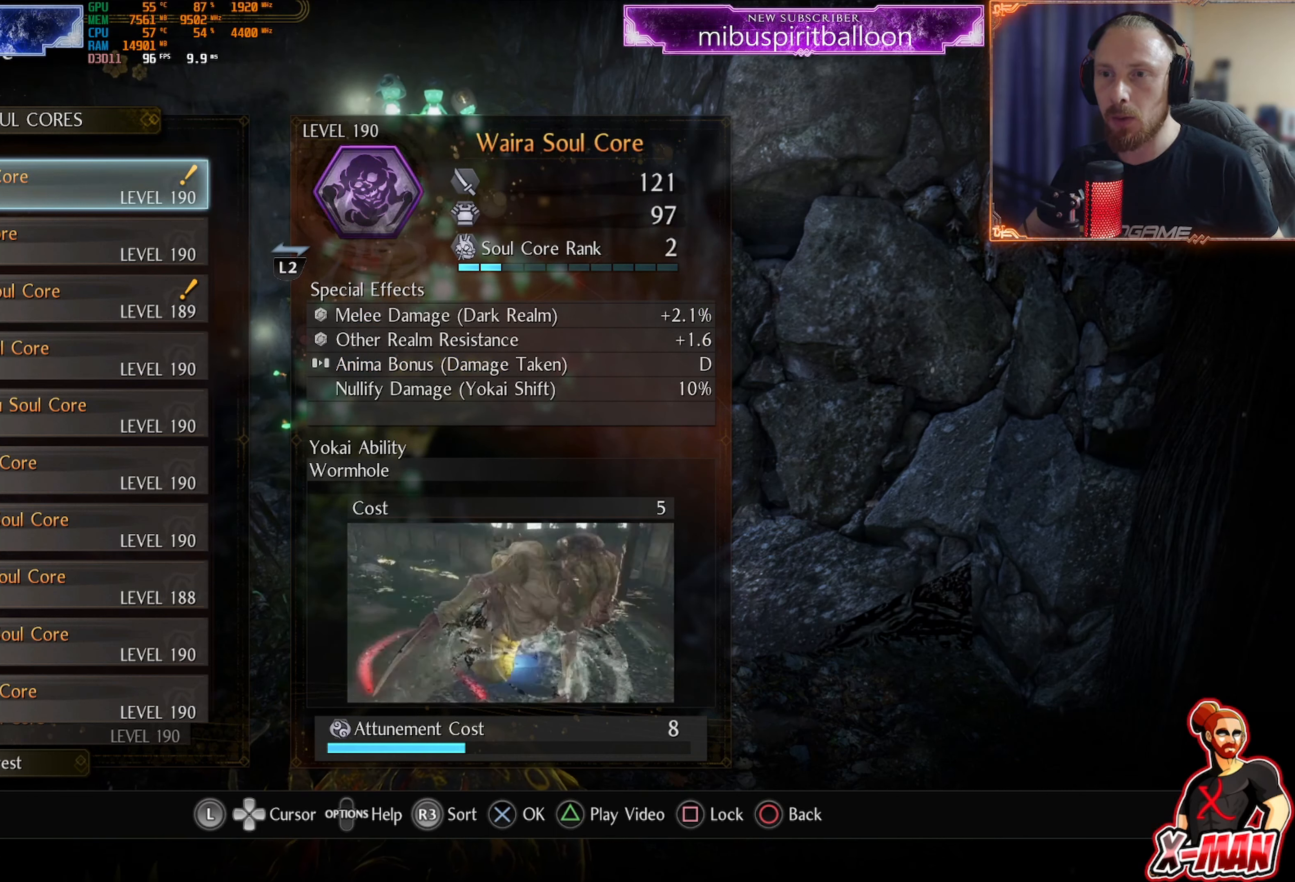
{"buttons": [], "left_stick": "center", "right_stick": "center", "events": [[84, "DPAD_DOWN", "up"], [234, "DPAD_DOWN", "down"], [367, "DPAD_DOWN", "up"]]}
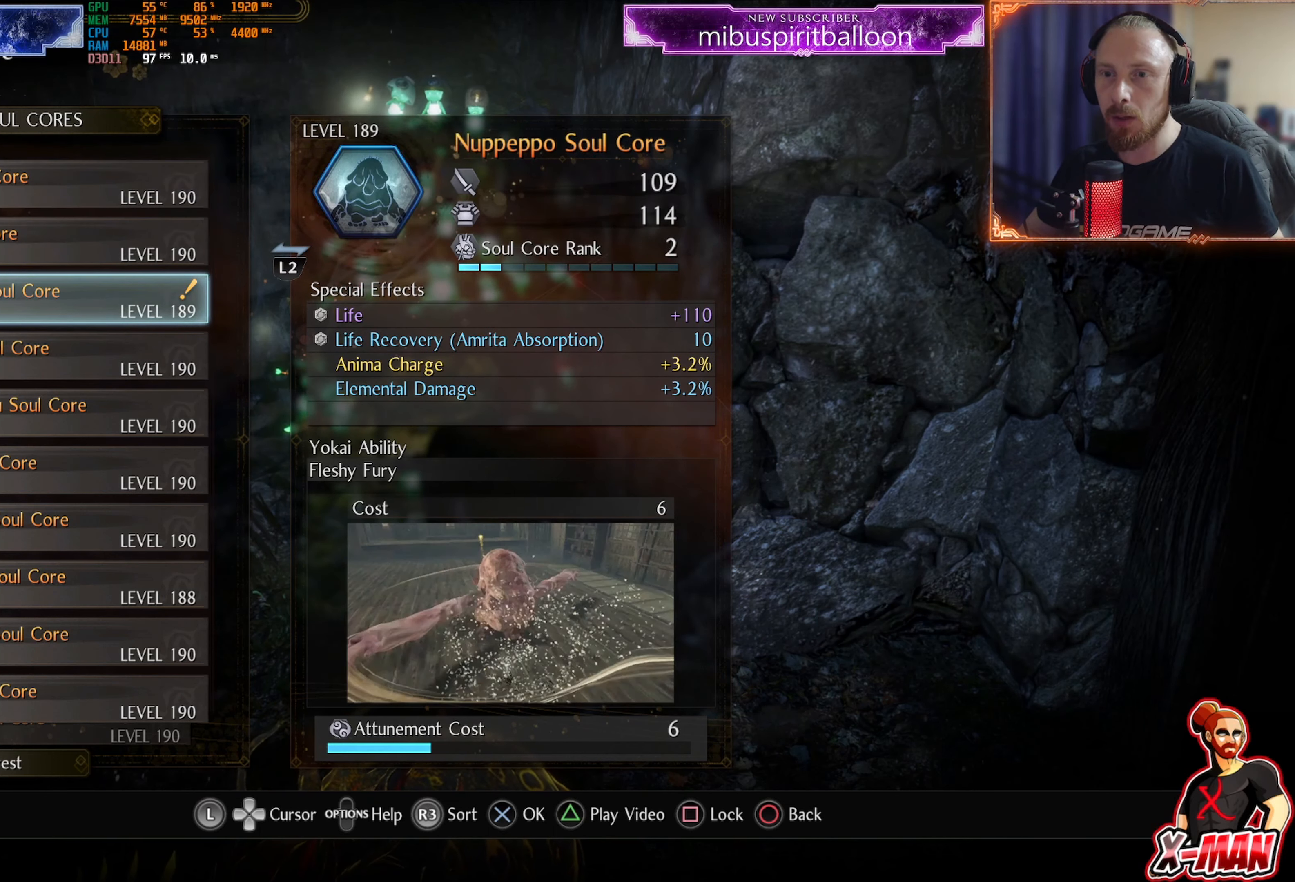
{"buttons": [], "left_stick": "center", "right_stick": "center", "events": []}
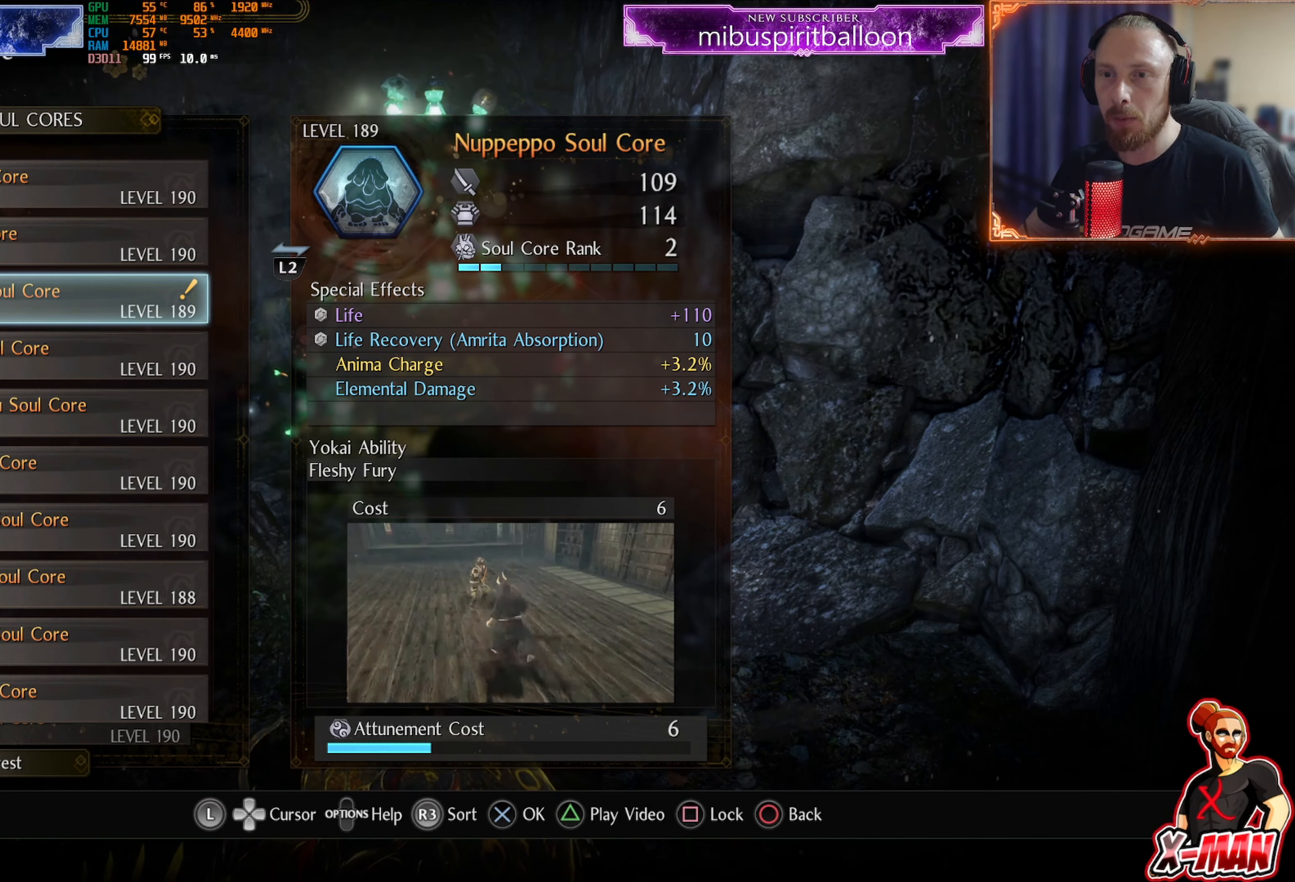
{"buttons": [], "left_stick": "center", "right_stick": "center", "events": [[200, "DPAD_UP", "down"], [267, "DPAD_UP", "up"]]}
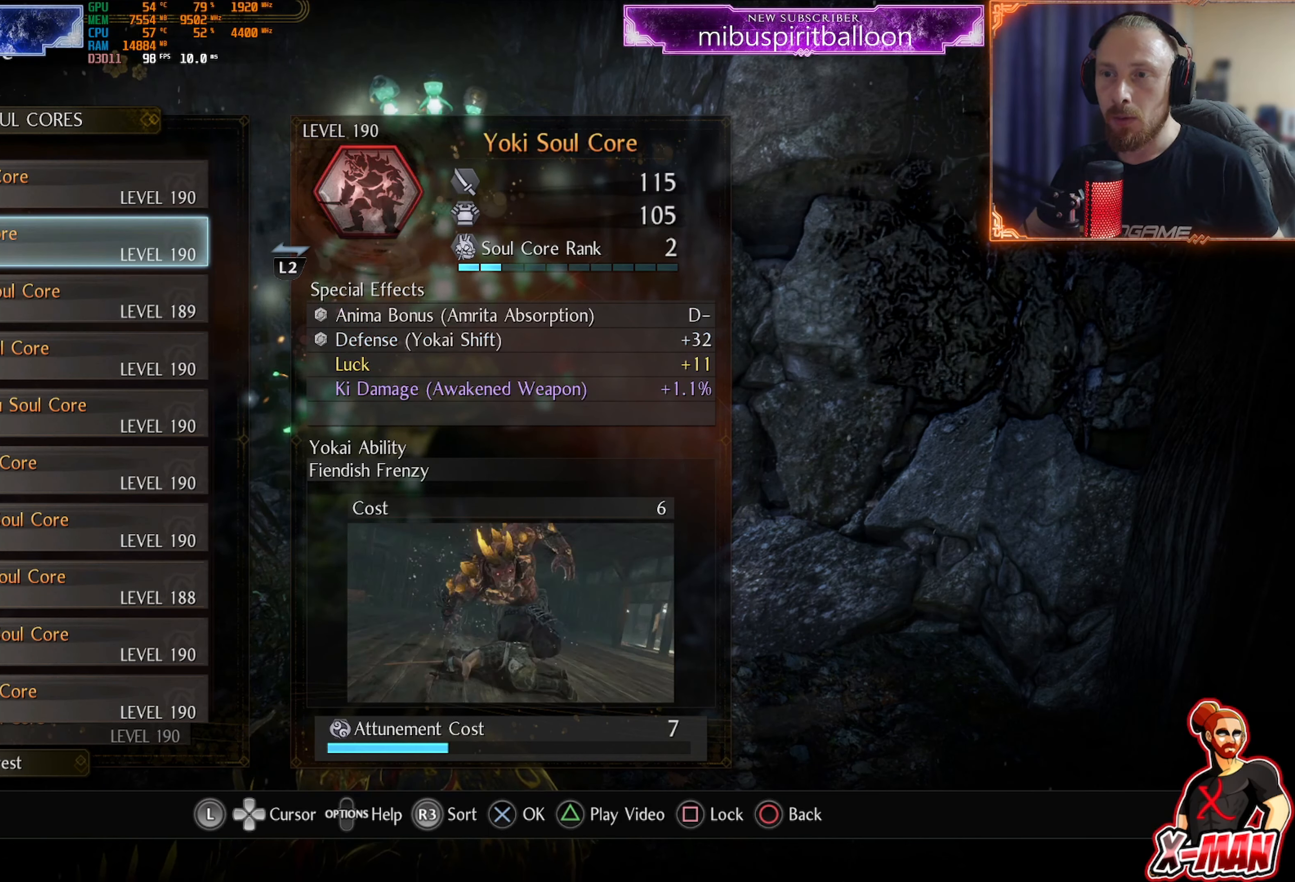
{"buttons": [], "left_stick": "center", "right_stick": "center", "events": [[33, "DPAD_DOWN", "down"], [150, "DPAD_DOWN", "up"]]}
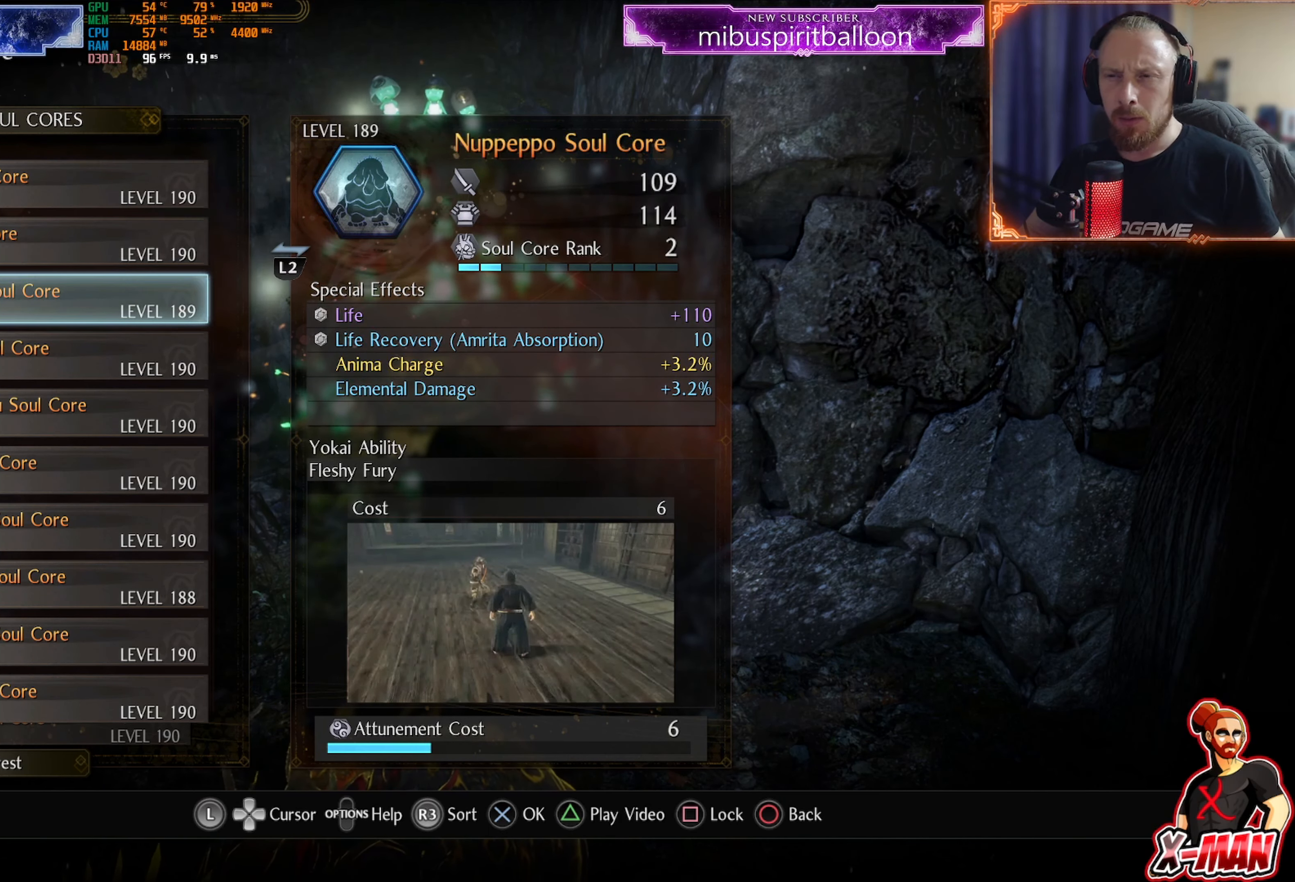
{"buttons": [], "left_stick": "center", "right_stick": "center", "events": [[267, "DPAD_DOWN", "down"], [384, "DPAD_DOWN", "up"]]}
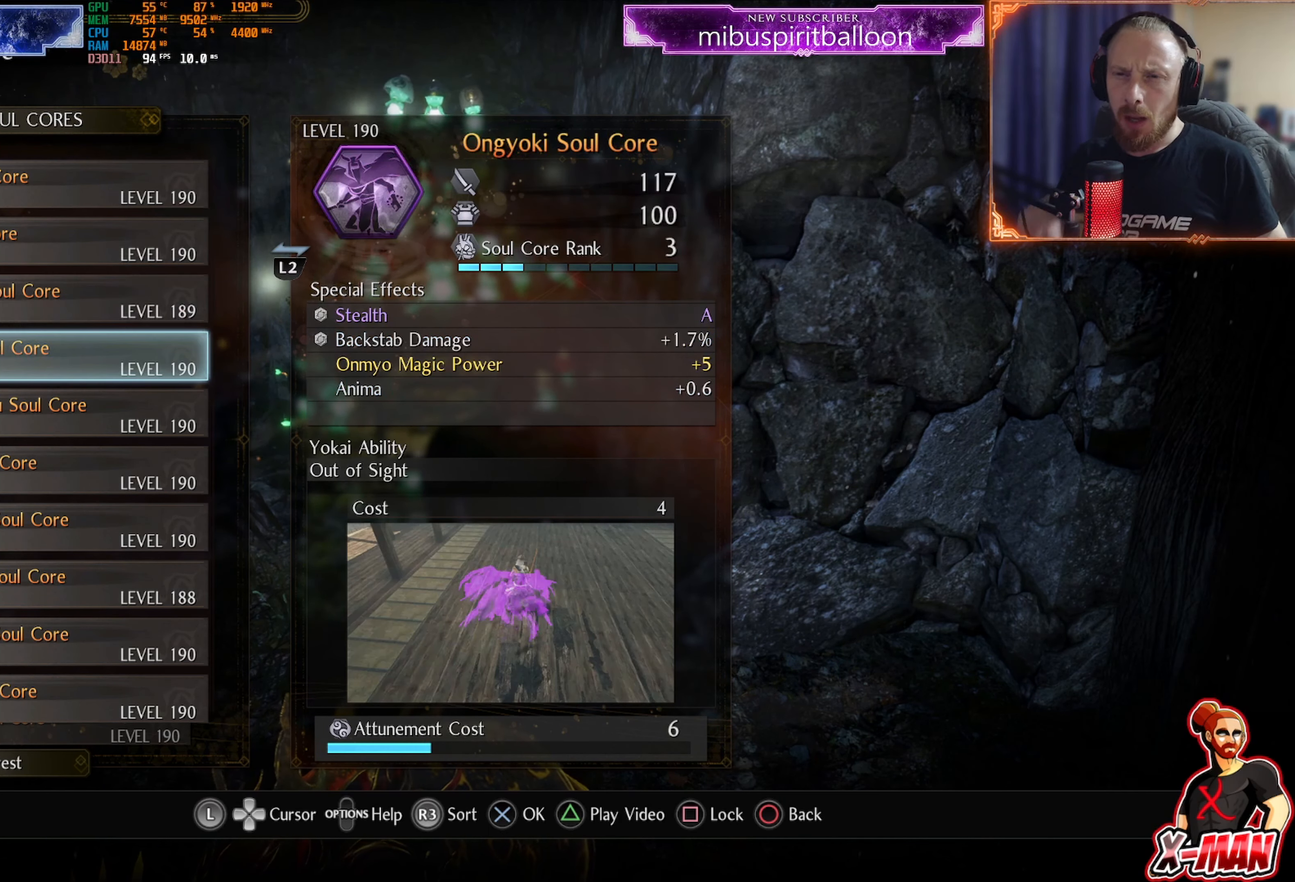
{"buttons": [], "left_stick": "center", "right_stick": "center", "events": []}
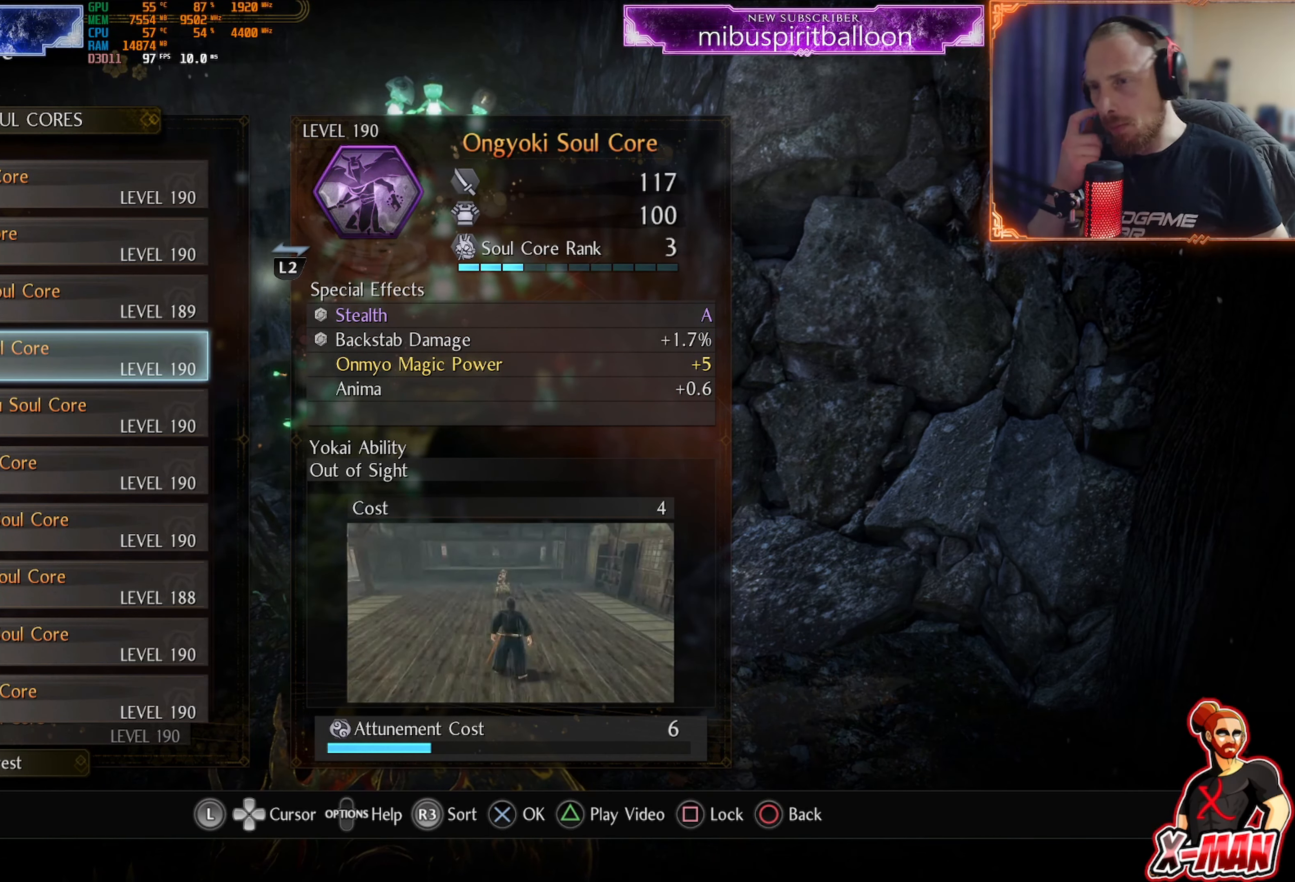
{"buttons": [], "left_stick": "center", "right_stick": "center", "events": []}
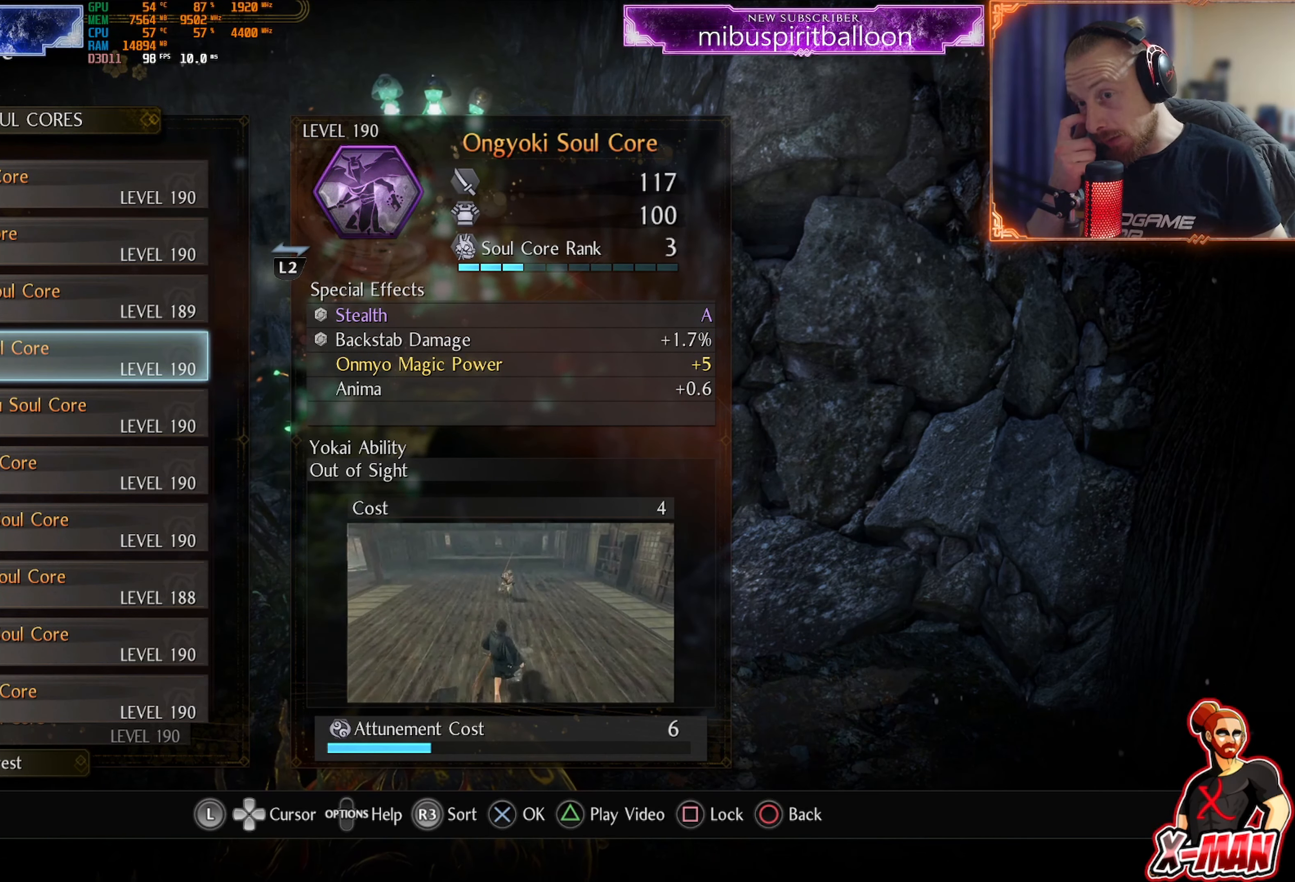
{"buttons": [], "left_stick": "center", "right_stick": "center", "events": []}
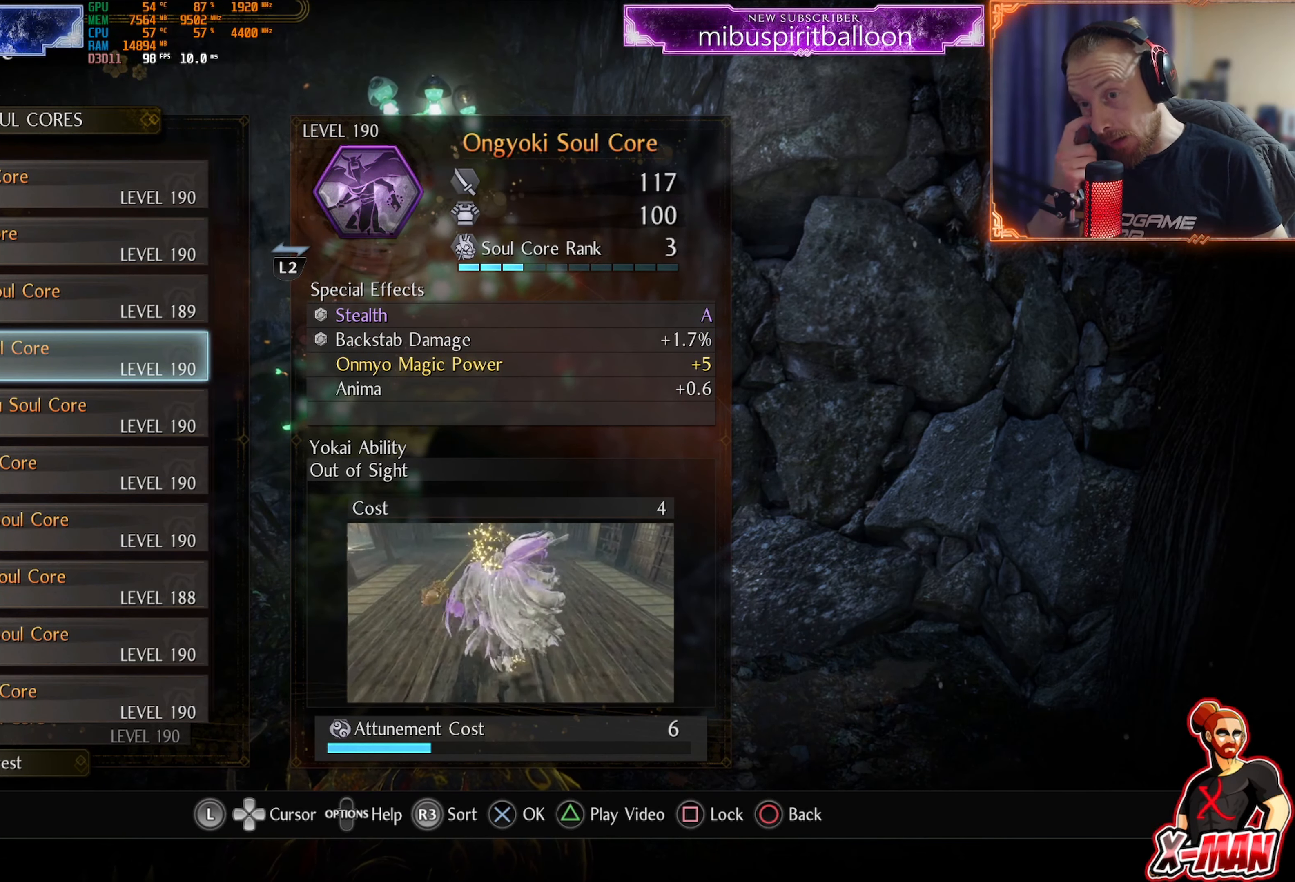
{"buttons": [], "left_stick": "center", "right_stick": "center", "events": []}
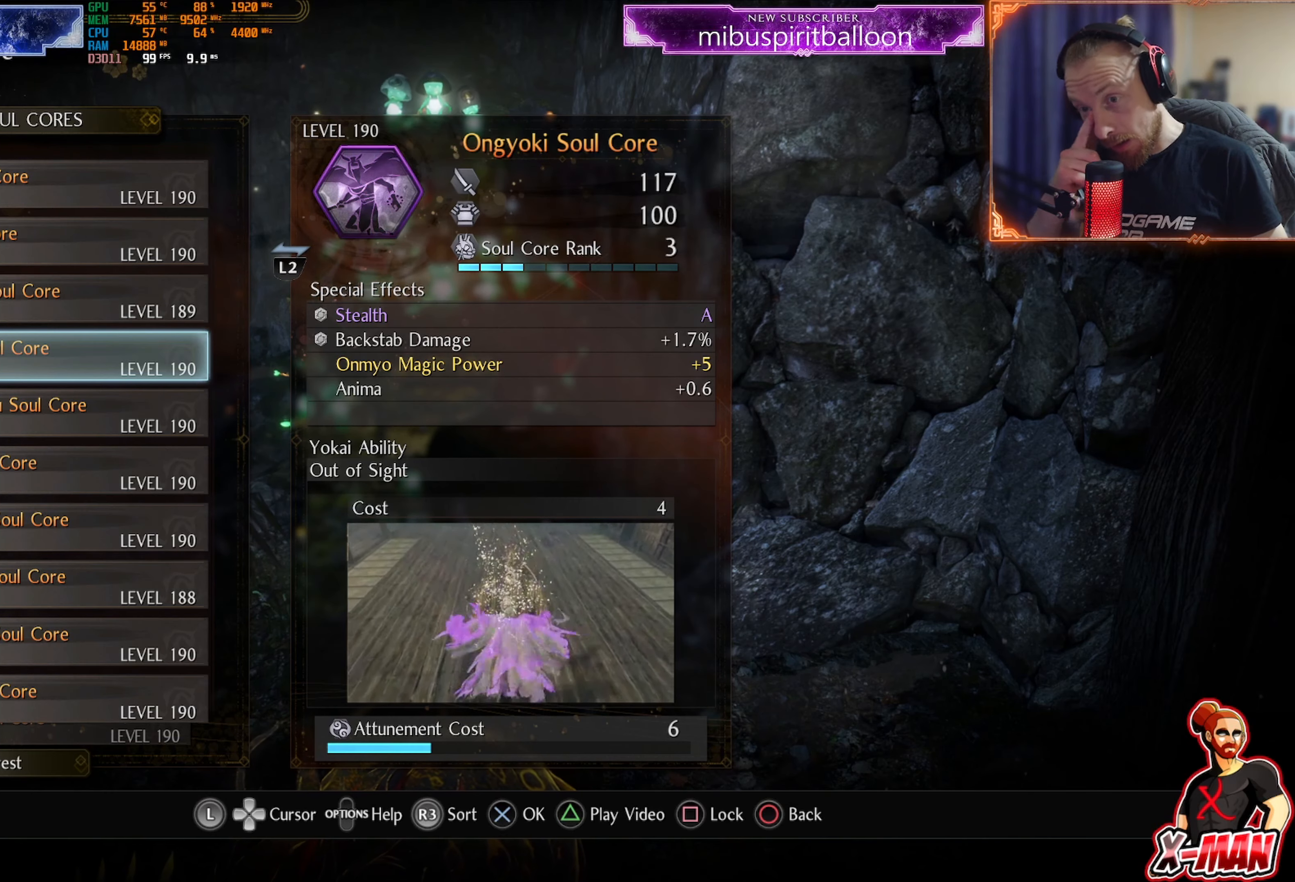
{"buttons": [], "left_stick": "center", "right_stick": "center", "events": []}
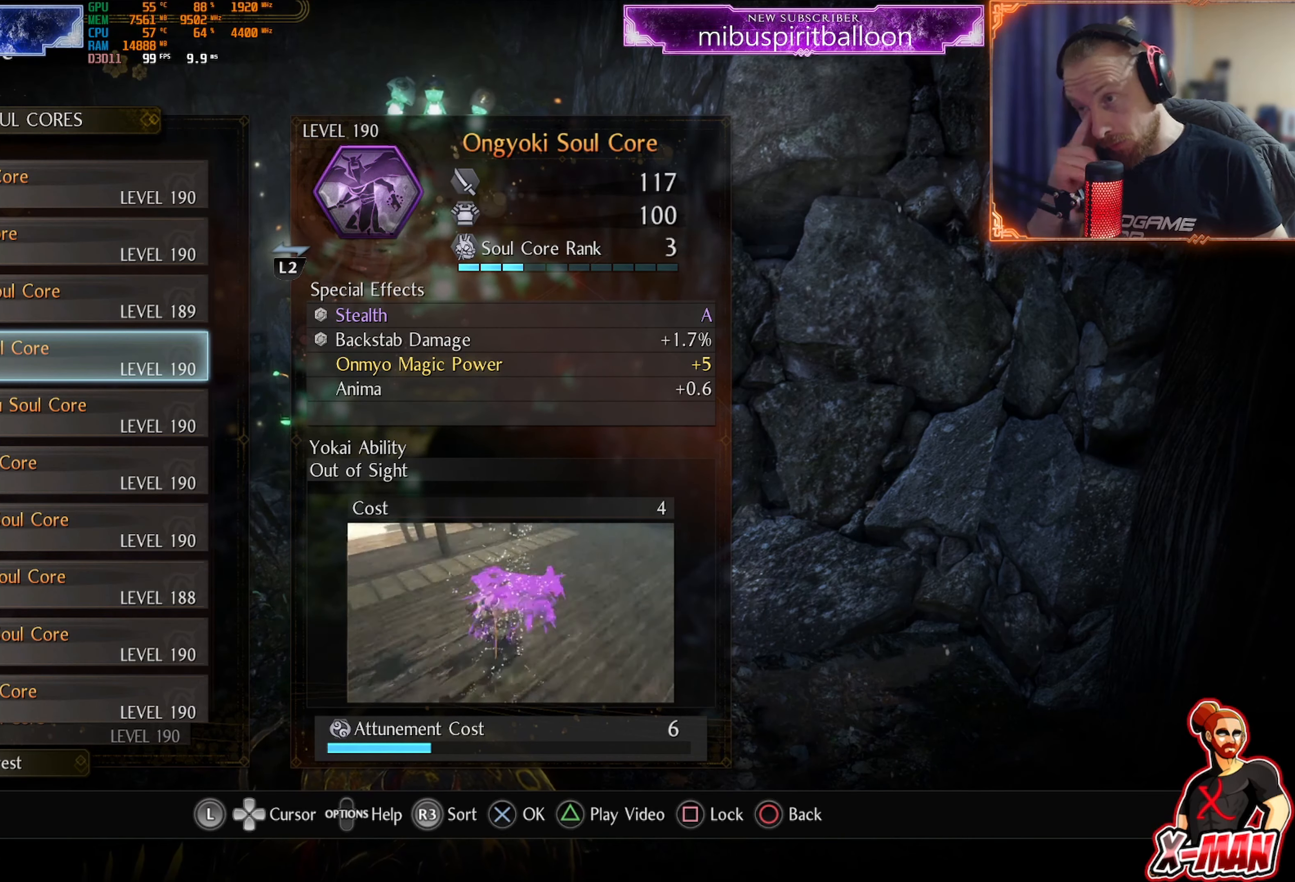
{"buttons": [], "left_stick": "center", "right_stick": "center", "events": []}
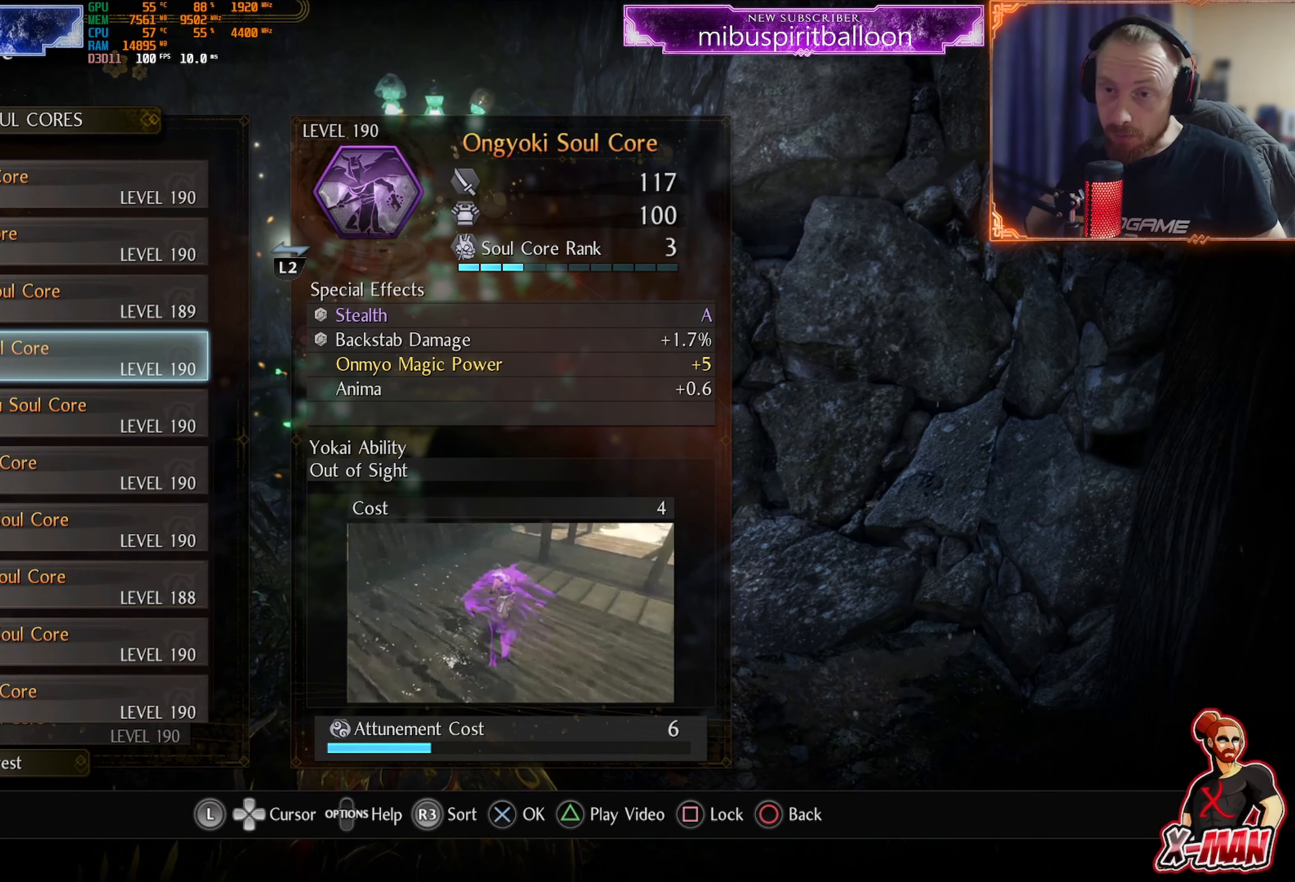
{"buttons": [], "left_stick": "center", "right_stick": "center", "events": []}
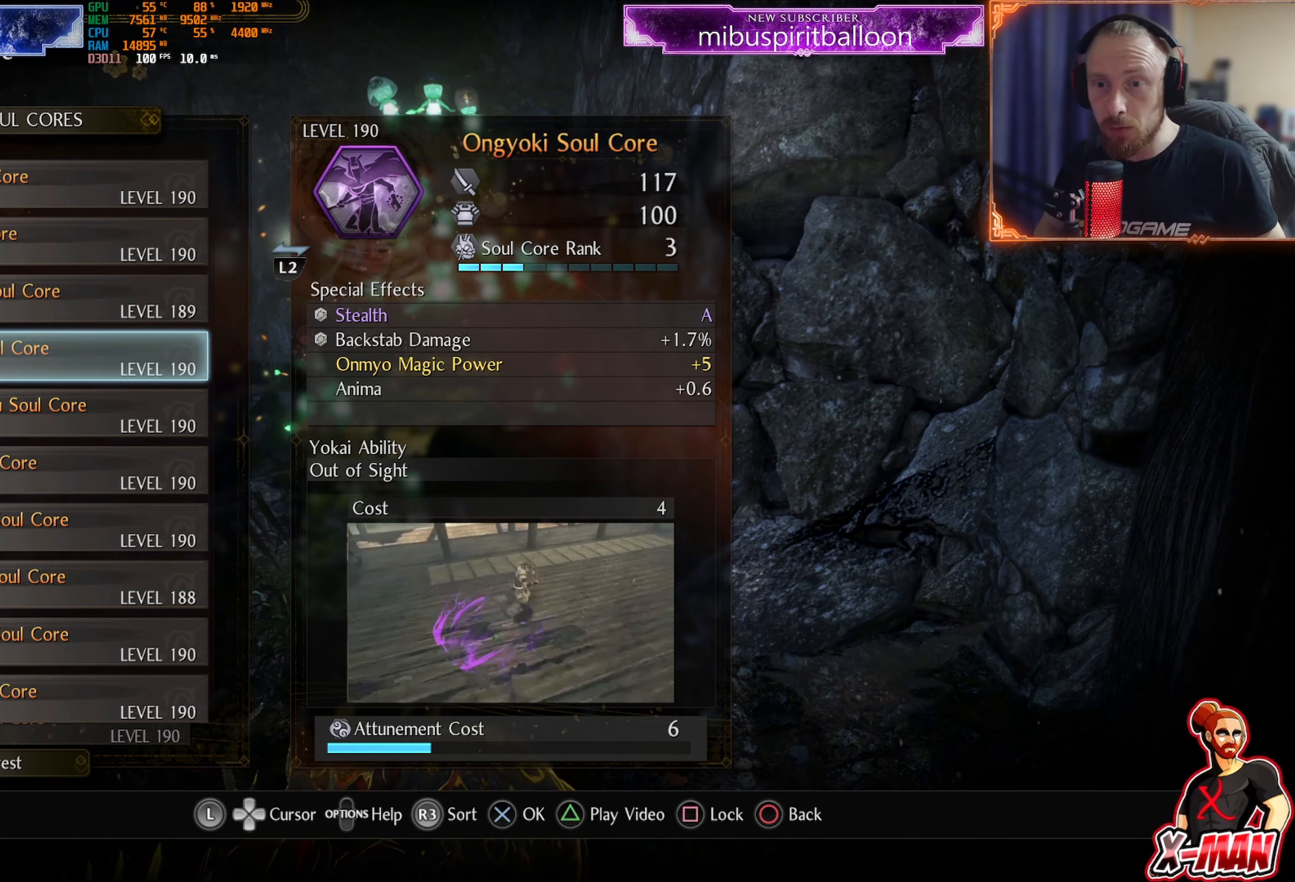
{"buttons": ["DPAD_UP"], "left_stick": "center", "right_stick": "center", "events": [[267, "DPAD_UP", "down"], [368, "DPAD_UP", "up"], [468, "DPAD_UP", "down"]]}
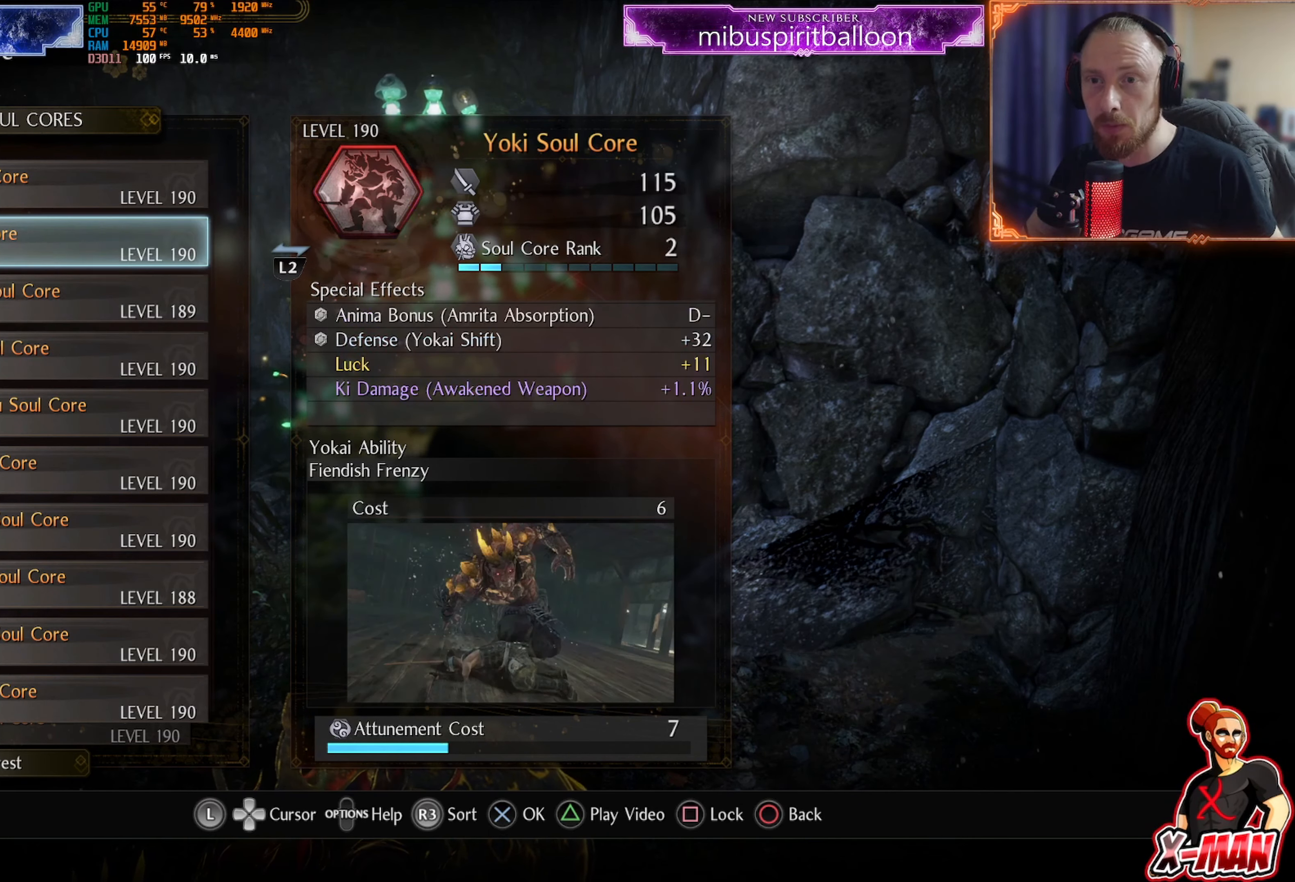
{"buttons": [], "left_stick": "center", "right_stick": "center", "events": [[67, "DPAD_UP", "up"], [133, "DPAD_UP", "down"], [234, "DPAD_UP", "up"]]}
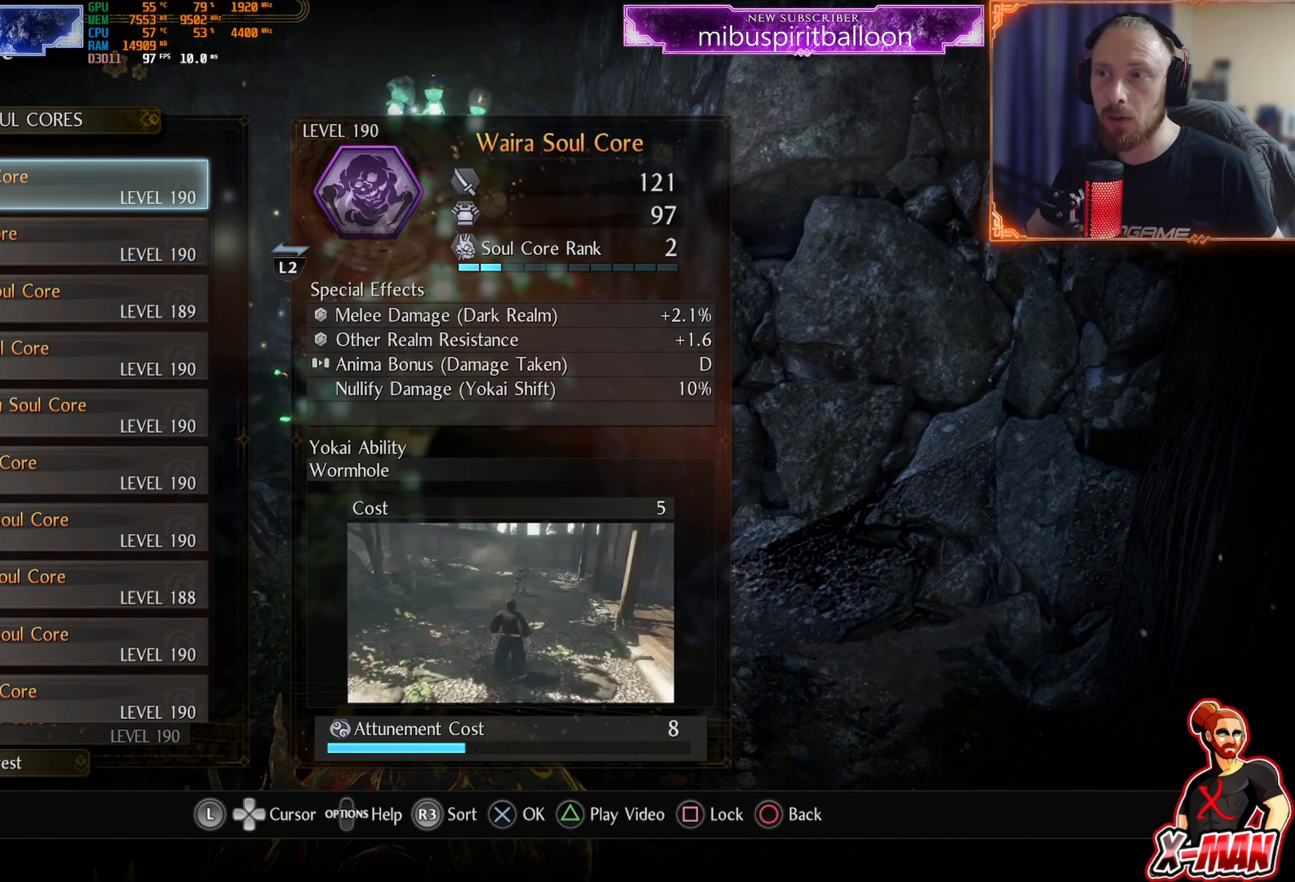
{"buttons": [], "left_stick": "center", "right_stick": "center", "events": [[17, "CROSS", "down"], [151, "CROSS", "up"], [401, "CROSS", "down"], [501, "CROSS", "up"]]}
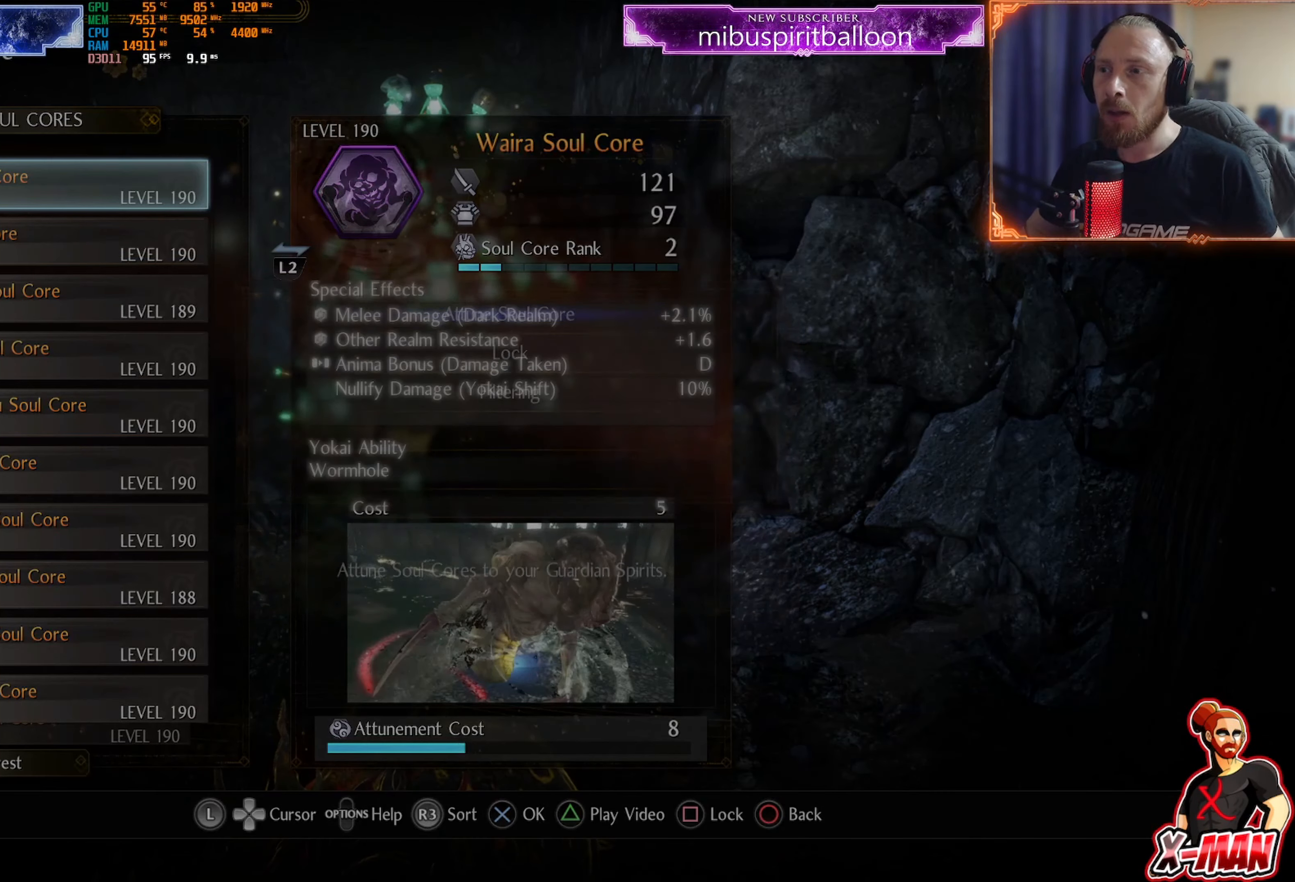
{"buttons": [], "left_stick": "center", "right_stick": "center", "events": []}